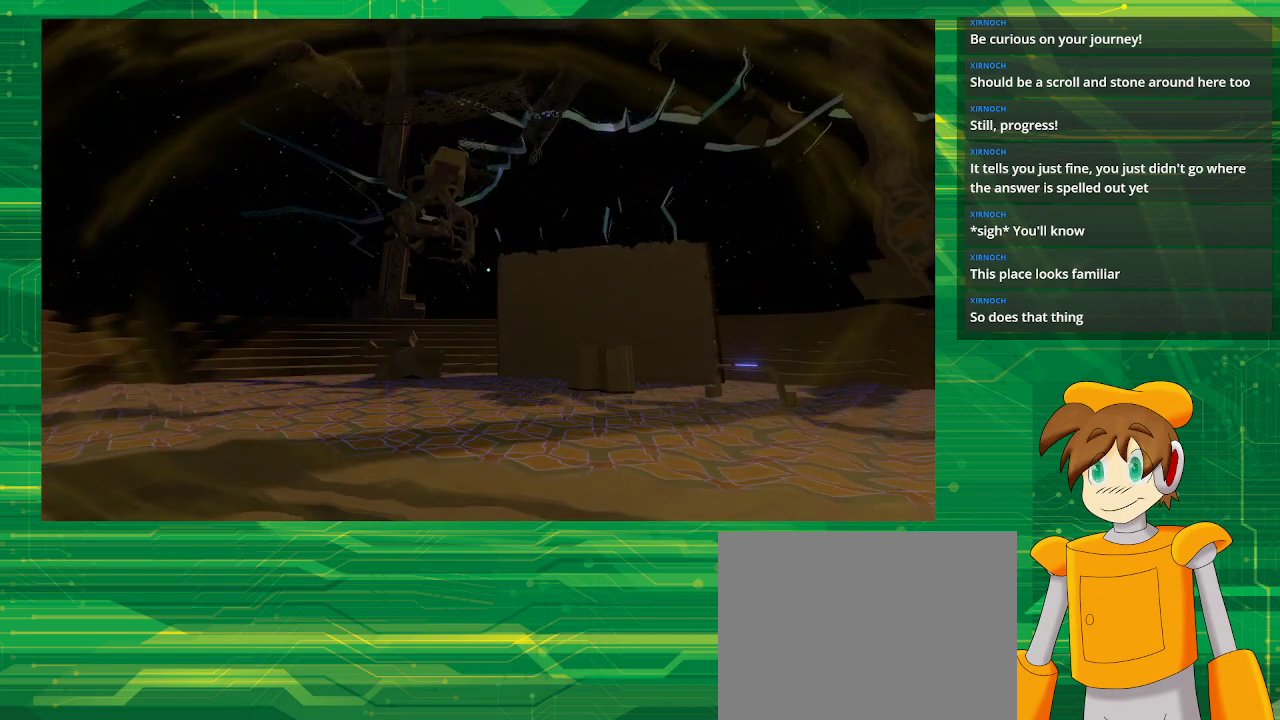
Gameplay with a controller (PlayStation layout); each line is a JSON object with the inputs held at the frame after it. "events" lists button and stick changes between this image and that frame as [ms after this image, input, new state], when the widget could be followed in between. Not read: L3 R3.
{"buttons": [], "left_stick": "center", "right_stick": "center", "events": [[50, "right_stick", "up"], [350, "right_stick", "center"]]}
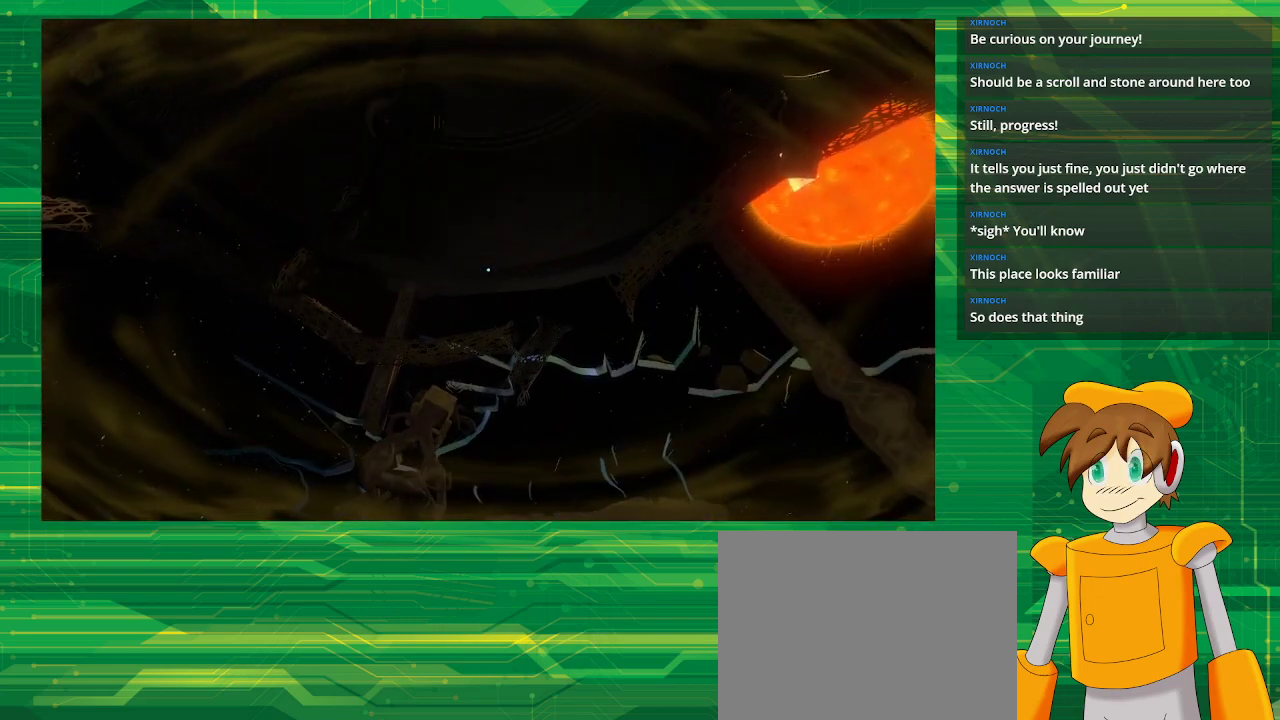
{"buttons": [], "left_stick": "center", "right_stick": "center", "events": []}
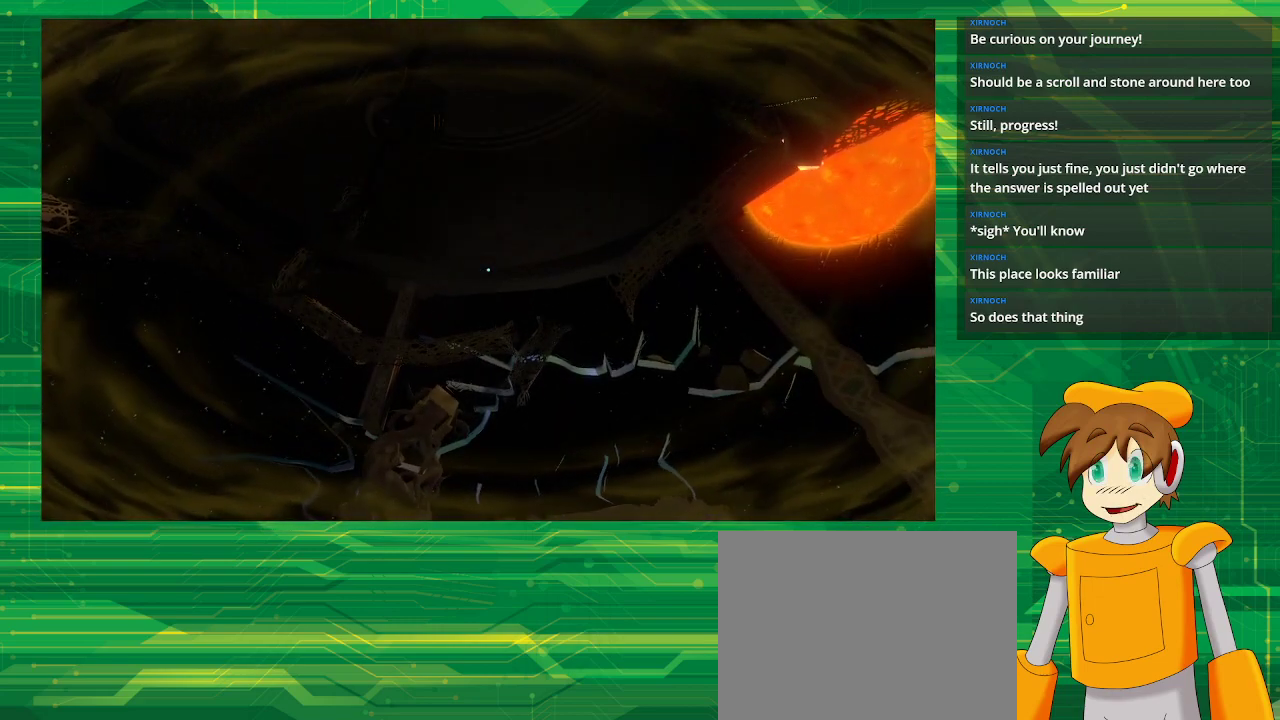
{"buttons": [], "left_stick": "center", "right_stick": "center", "events": [[83, "right_stick", "down"], [267, "right_stick", "center"]]}
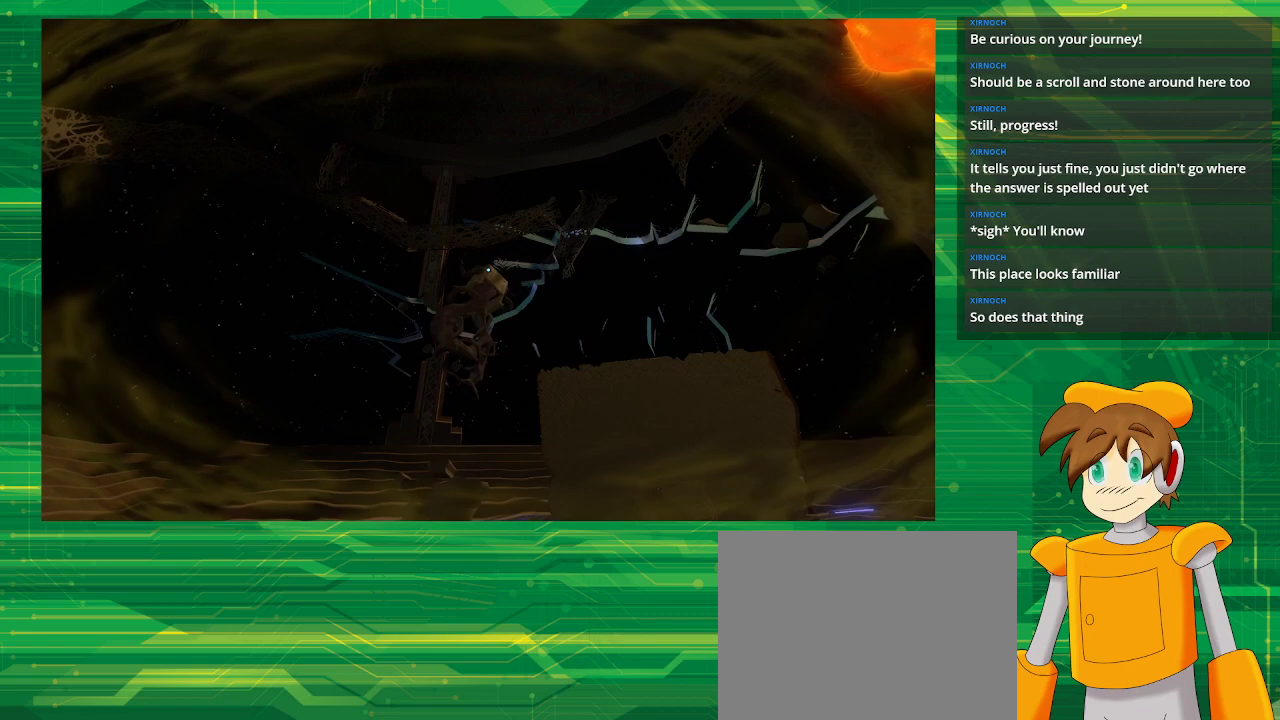
{"buttons": [], "left_stick": "center", "right_stick": "left", "events": [[117, "right_stick", "left"]]}
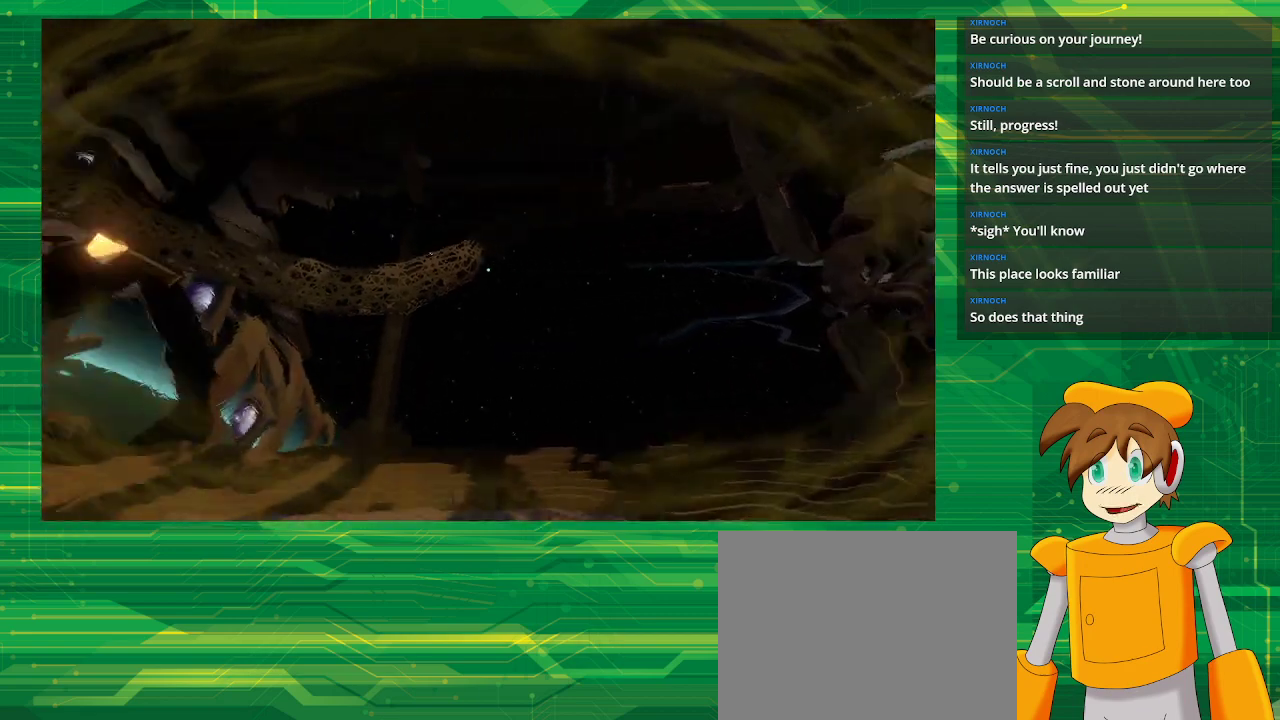
{"buttons": [], "left_stick": "center", "right_stick": "center", "events": [[283, "right_stick", "center"]]}
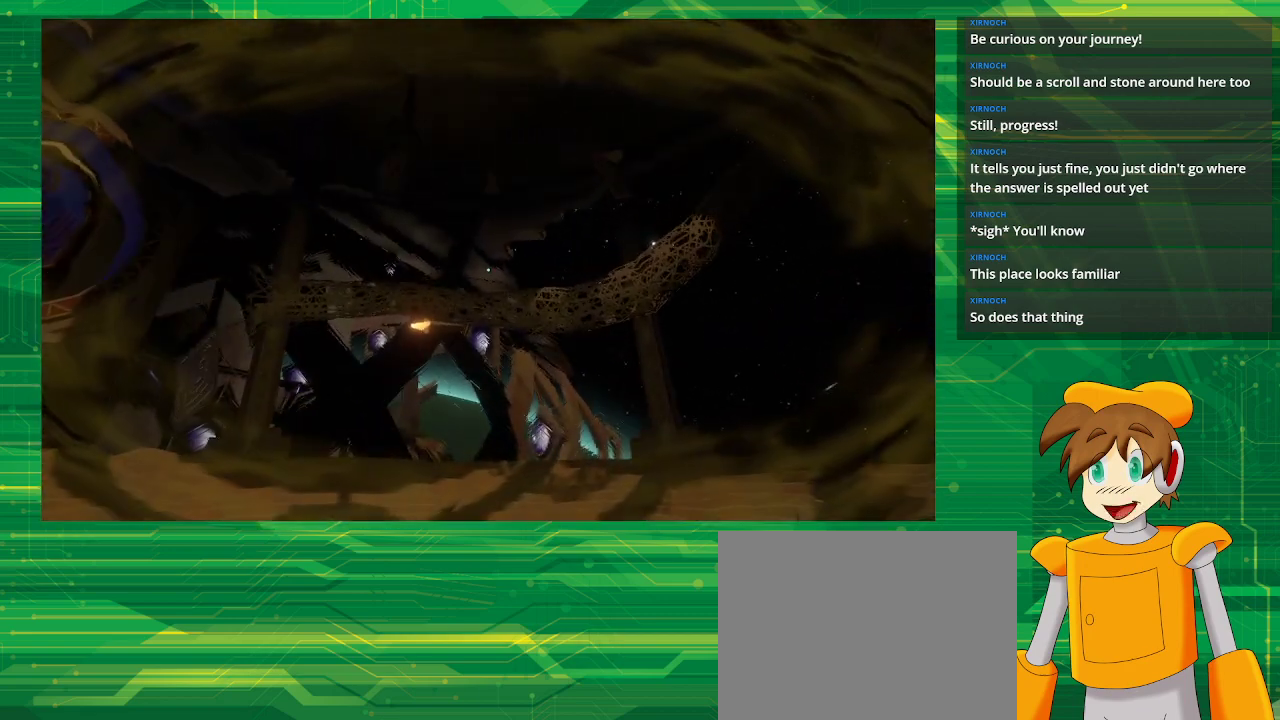
{"buttons": [], "left_stick": "center", "right_stick": "up", "events": [[450, "right_stick", "up"]]}
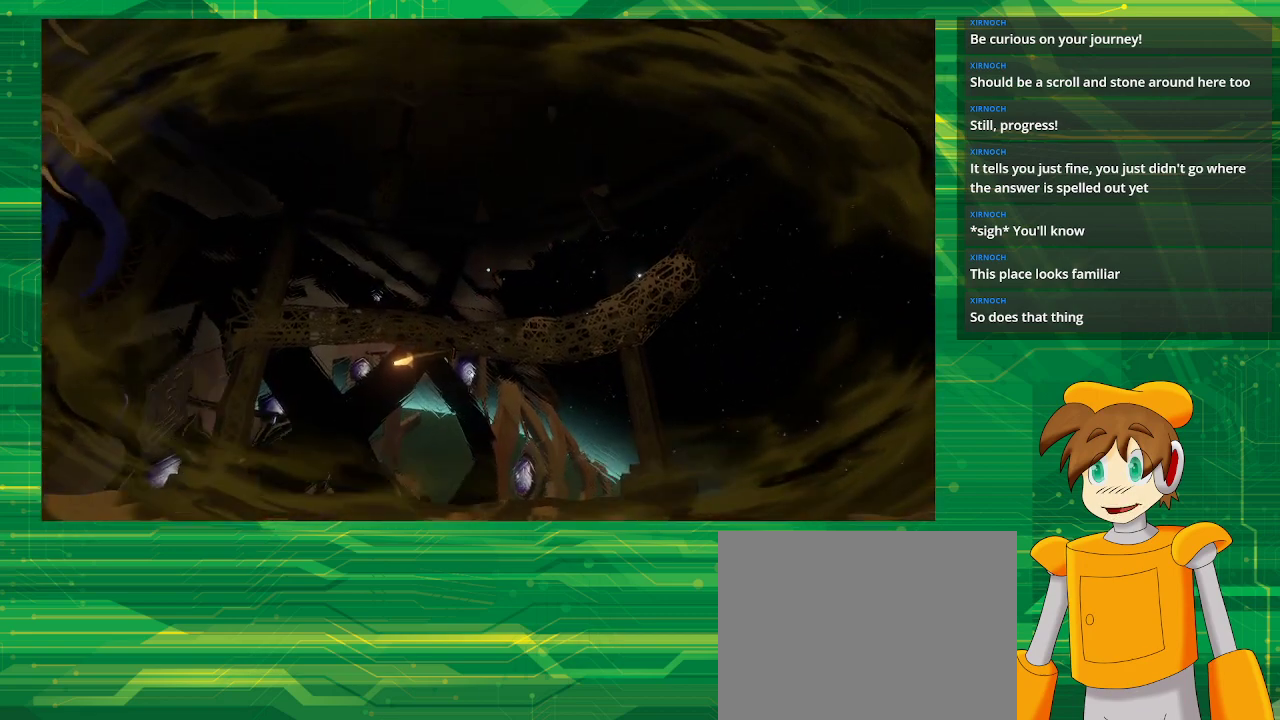
{"buttons": [], "left_stick": "center", "right_stick": "down", "events": [[67, "right_stick", "center"], [450, "right_stick", "down"]]}
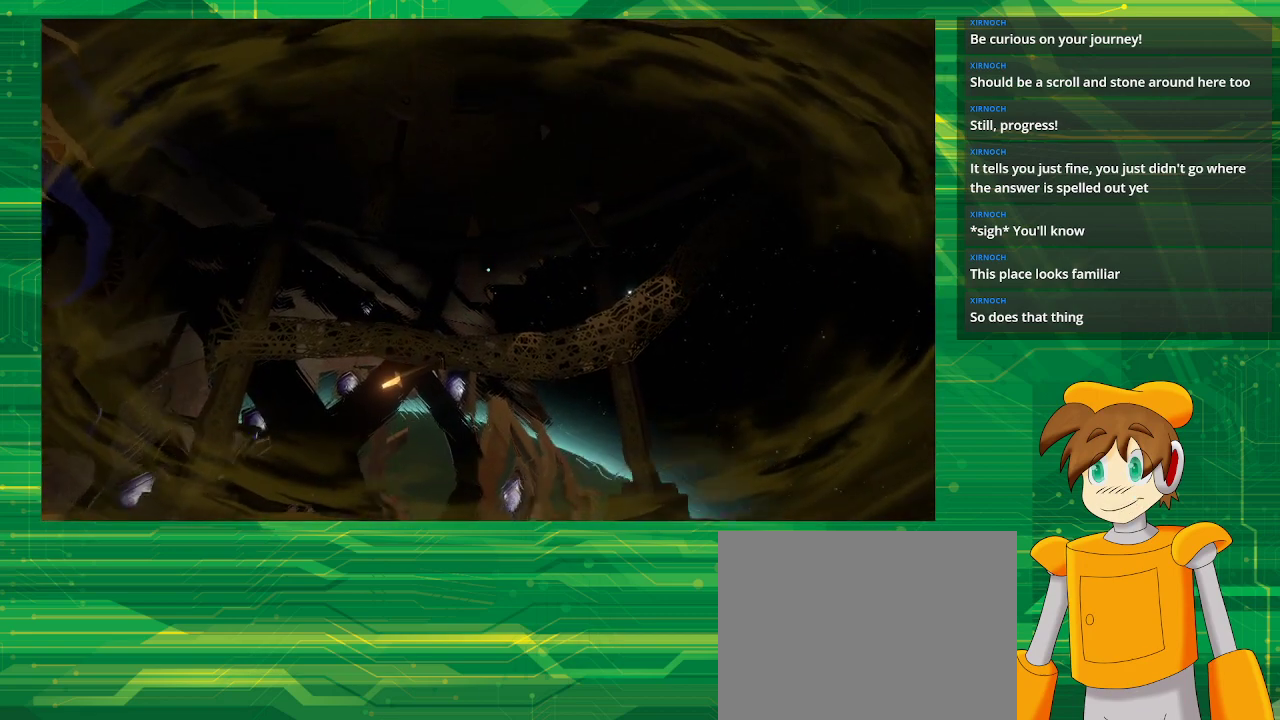
{"buttons": [], "left_stick": "center", "right_stick": "right", "events": [[83, "right_stick", "center"], [283, "right_stick", "down-right"], [400, "right_stick", "right"]]}
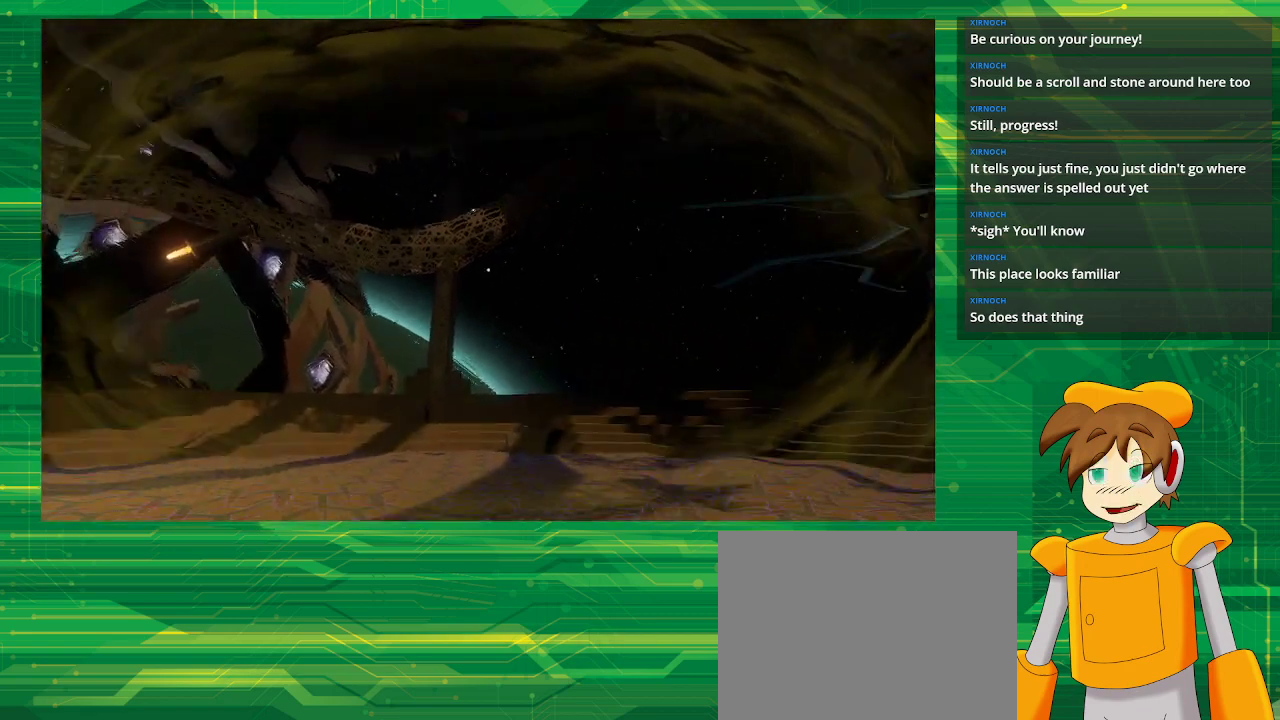
{"buttons": [], "left_stick": "center", "right_stick": "right", "events": []}
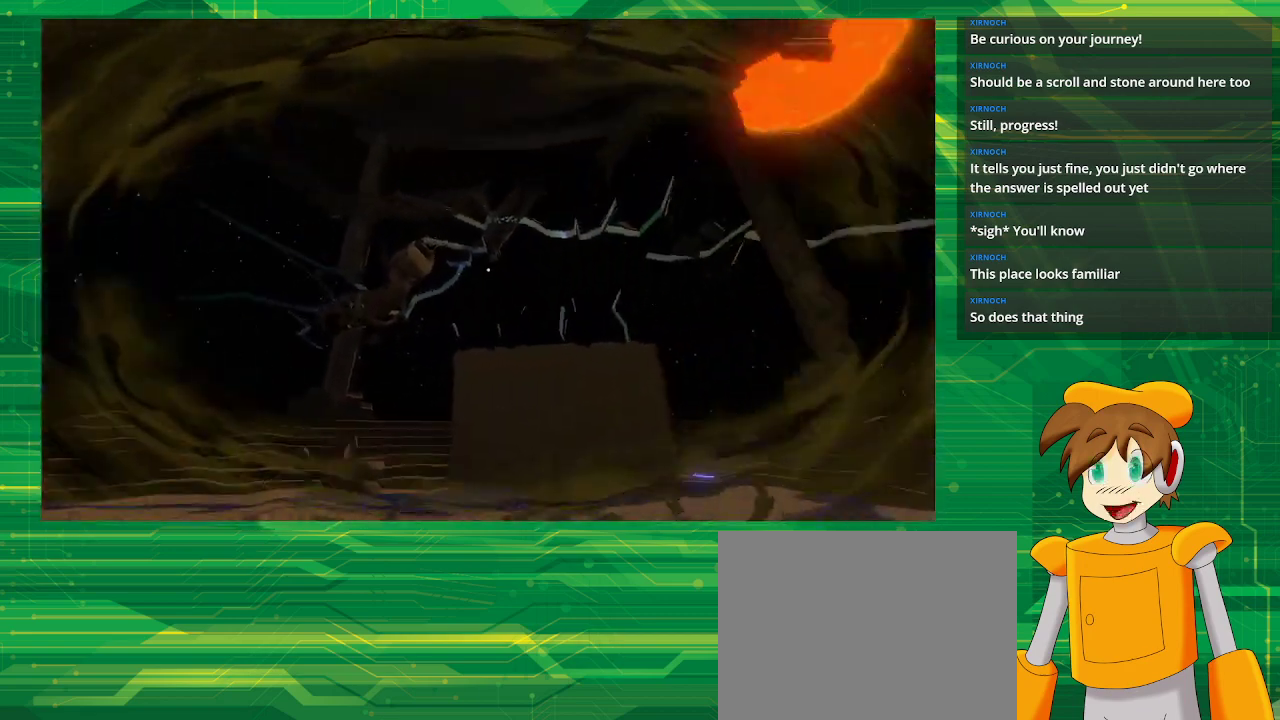
{"buttons": [], "left_stick": "center", "right_stick": "center", "events": [[450, "right_stick", "center"]]}
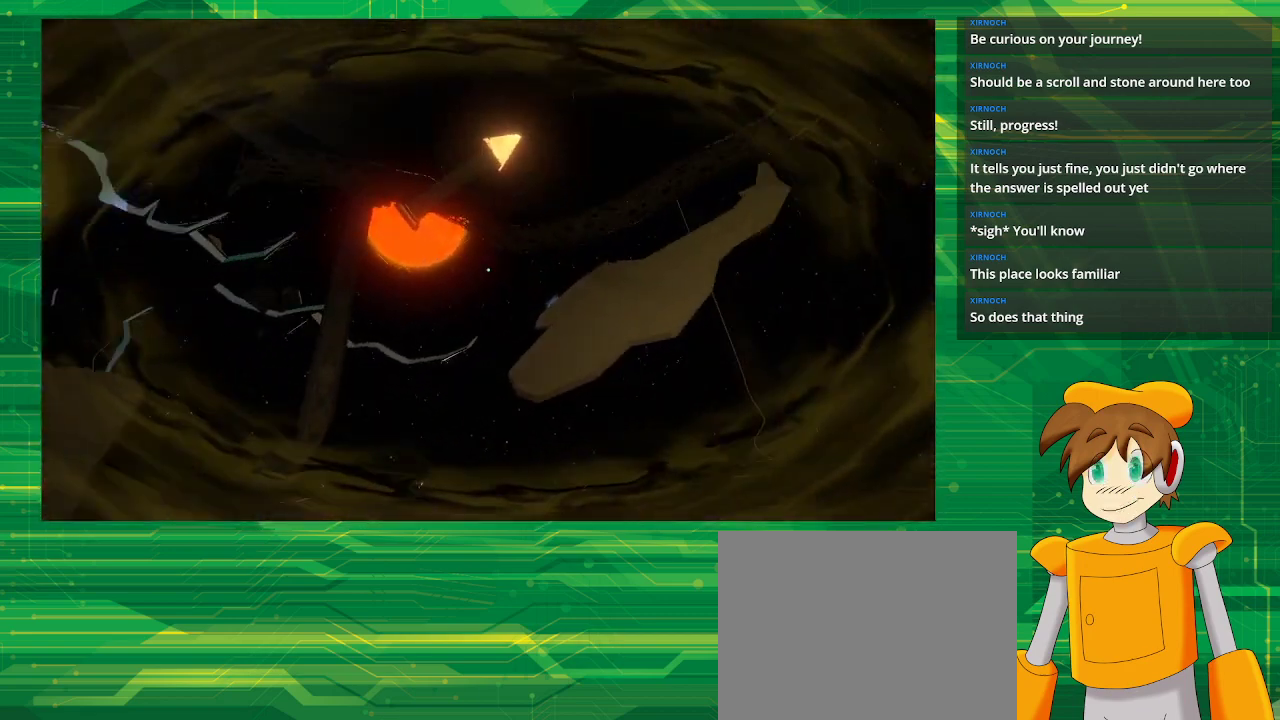
{"buttons": [], "left_stick": "center", "right_stick": "center", "events": []}
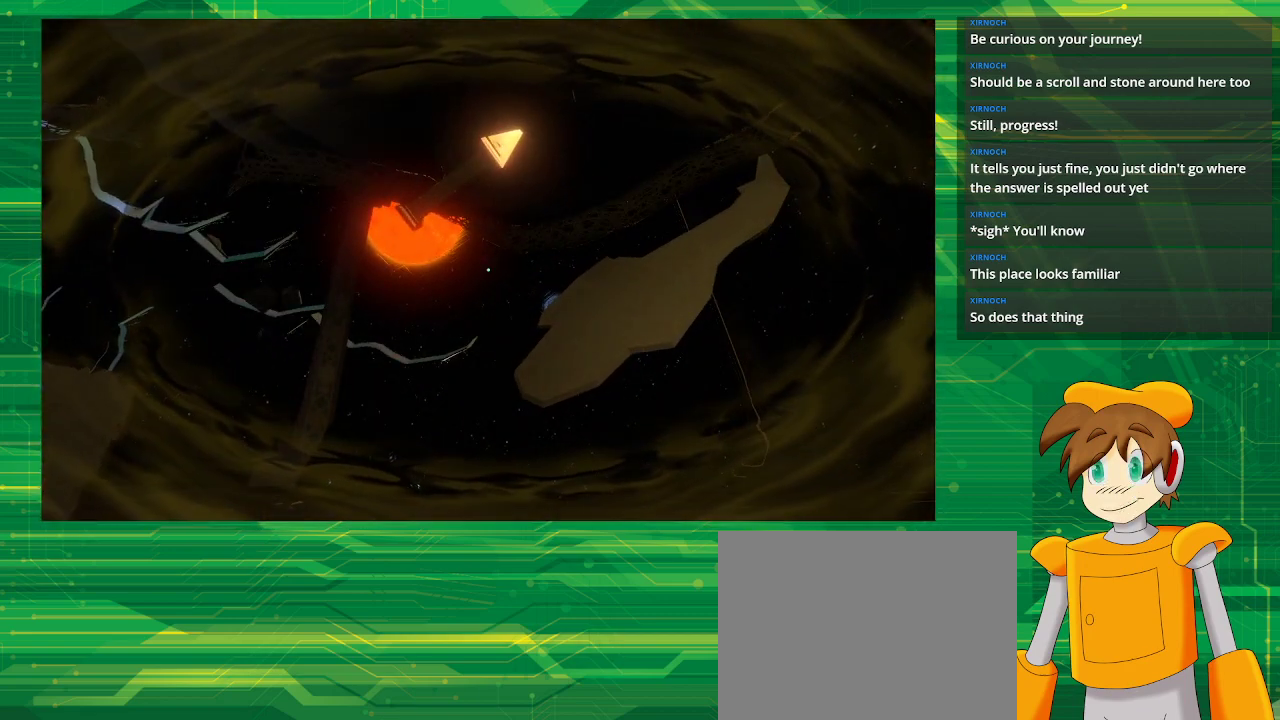
{"buttons": [], "left_stick": "center", "right_stick": "down", "events": [[17, "right_stick", "up"], [117, "right_stick", "center"], [233, "right_stick", "down"]]}
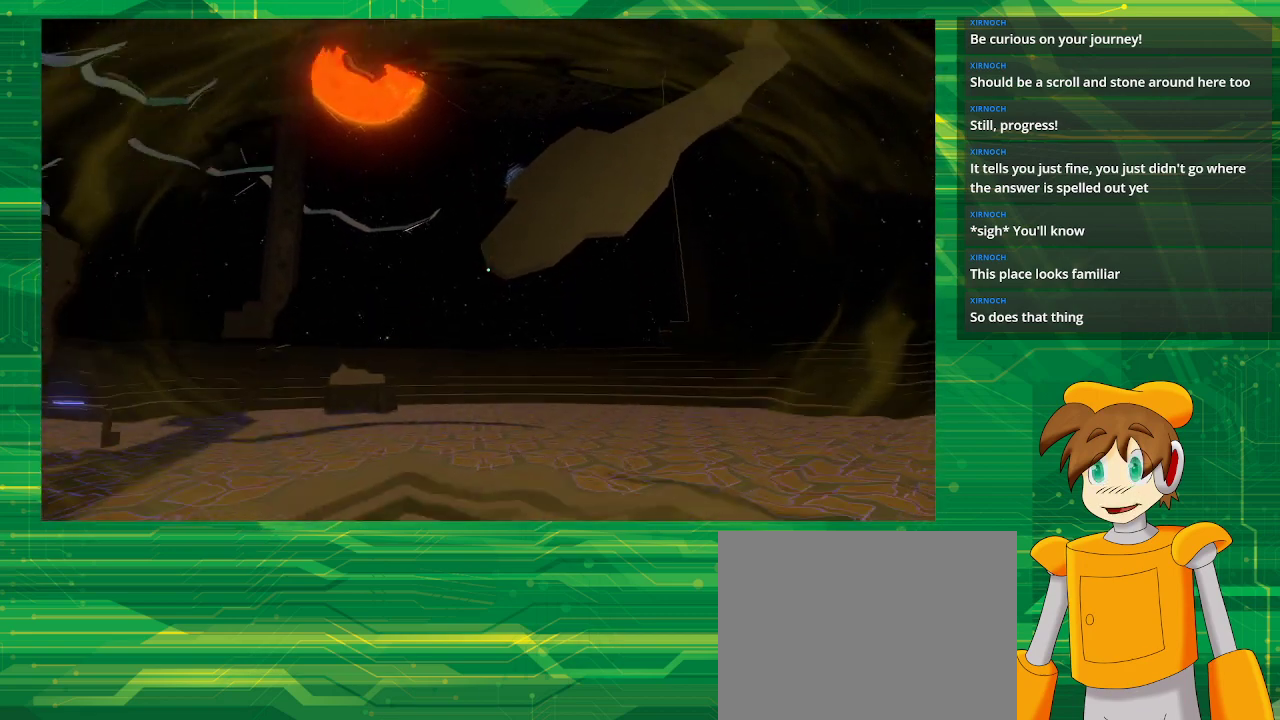
{"buttons": [], "left_stick": "center", "right_stick": "center", "events": [[417, "right_stick", "center"]]}
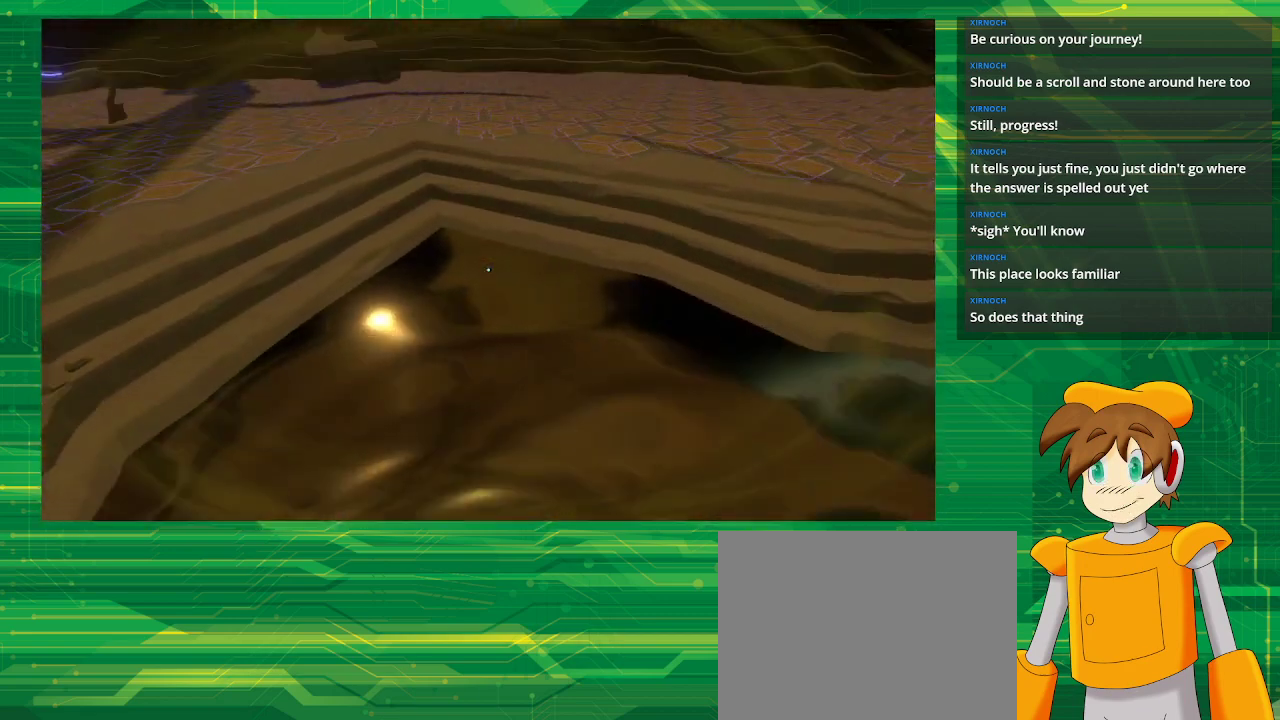
{"buttons": [], "left_stick": "center", "right_stick": "center", "events": [[167, "right_stick", "down"], [467, "right_stick", "center"]]}
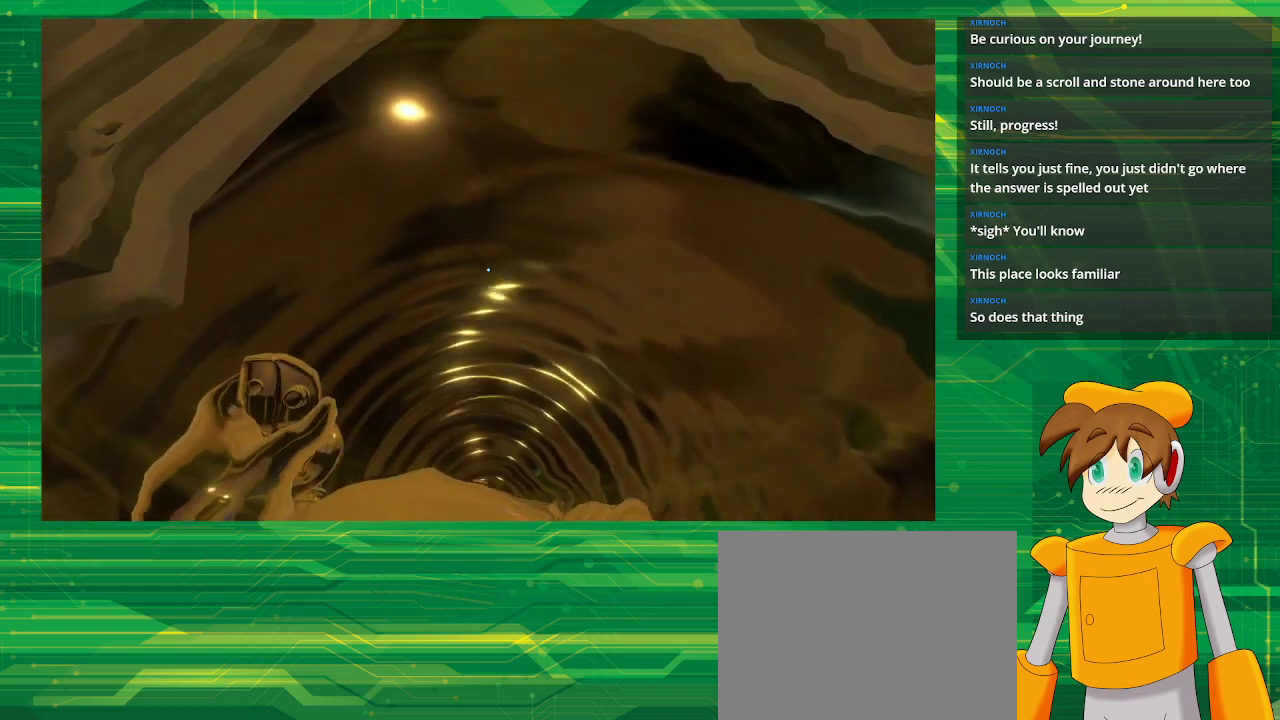
{"buttons": [], "left_stick": "center", "right_stick": "down-left", "events": [[283, "right_stick", "down-left"]]}
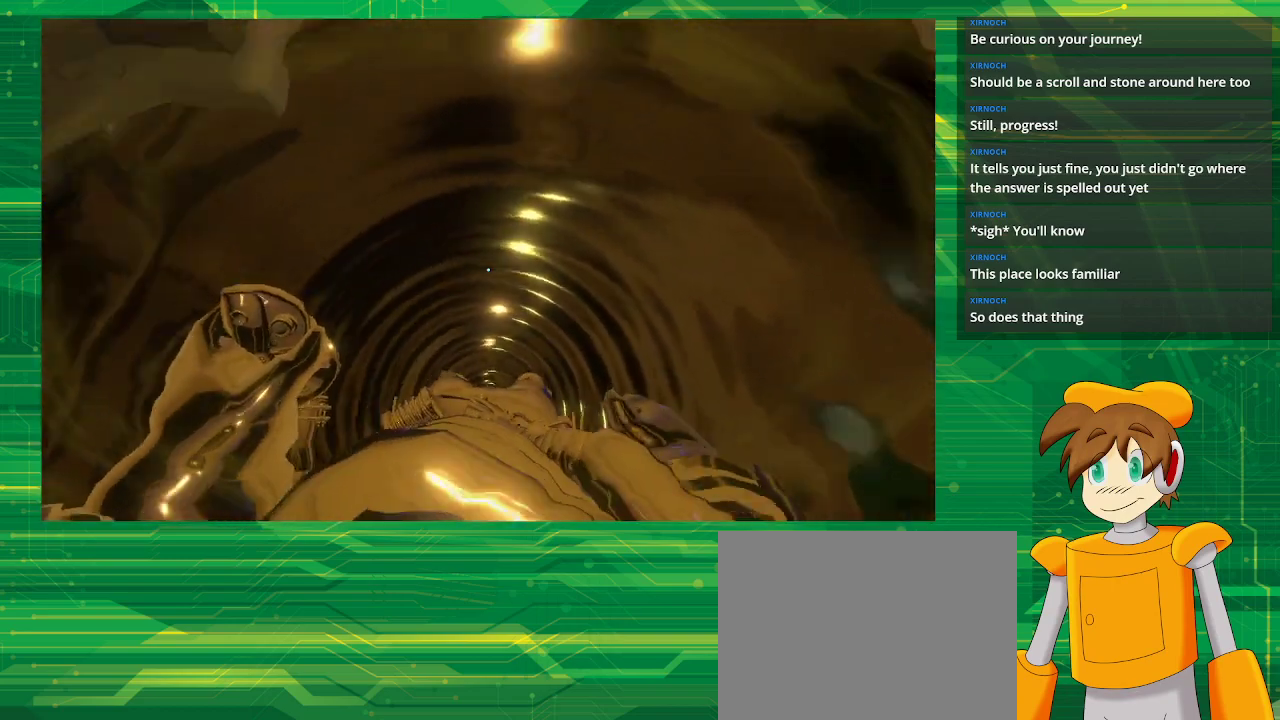
{"buttons": [], "left_stick": "center", "right_stick": "down-left", "events": []}
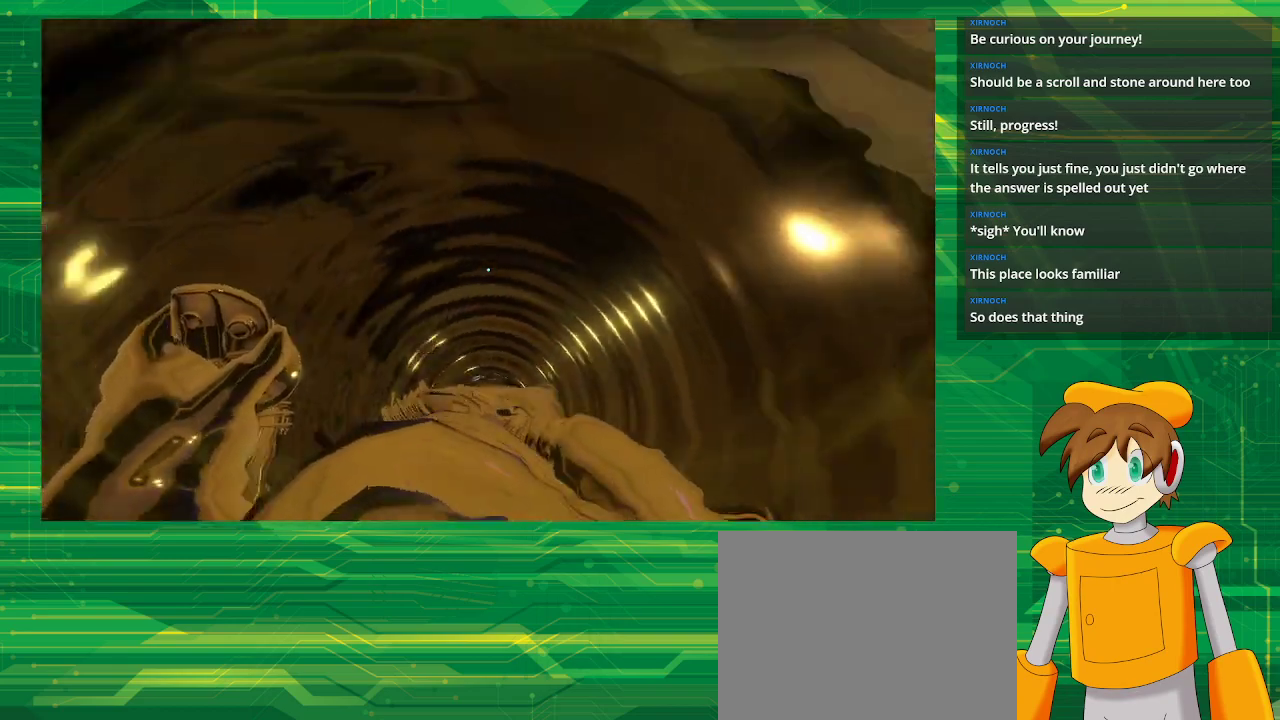
{"buttons": [], "left_stick": "center", "right_stick": "left", "events": [[17, "right_stick", "up-left"], [333, "right_stick", "left"]]}
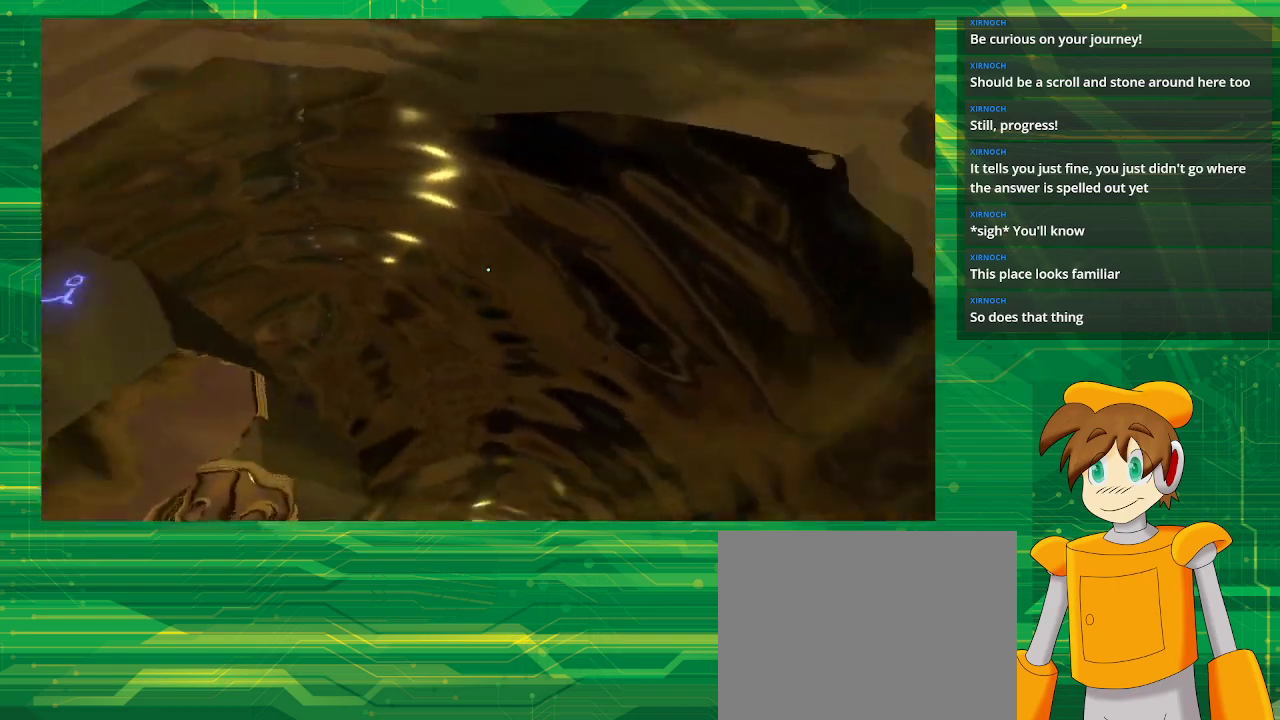
{"buttons": [], "left_stick": "center", "right_stick": "left", "events": [[50, "right_stick", "up-left"], [383, "right_stick", "left"]]}
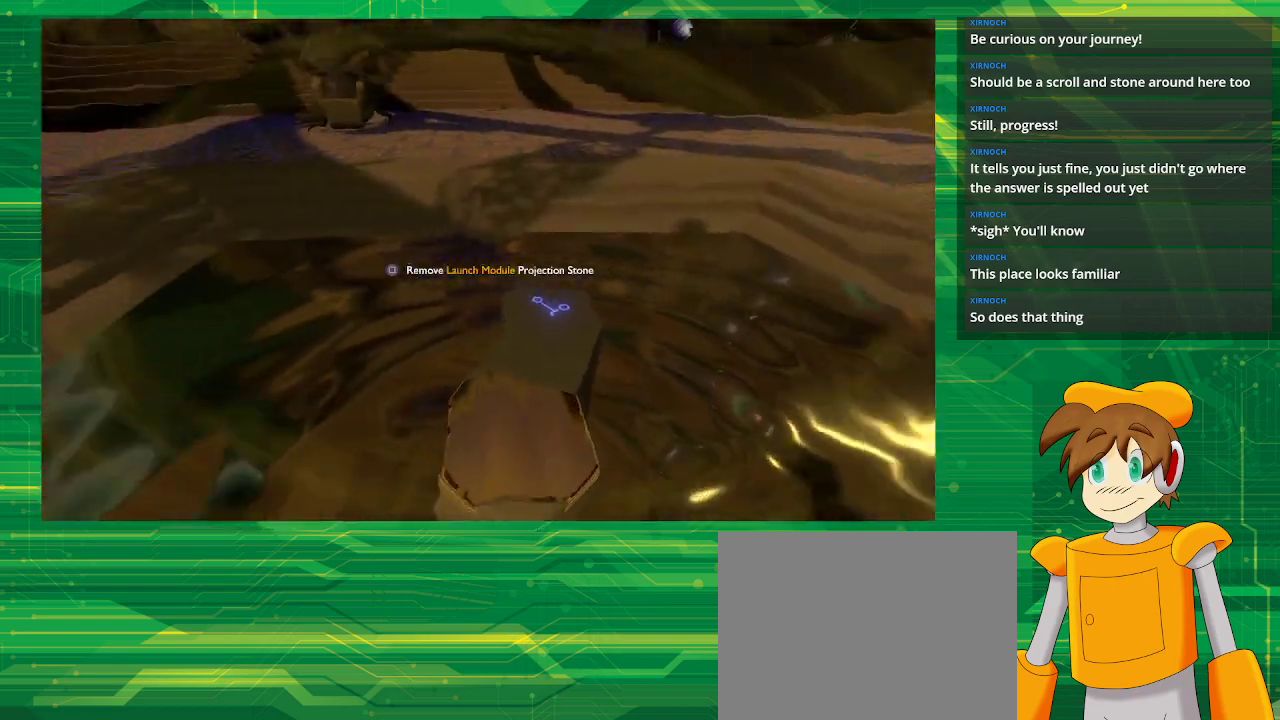
{"buttons": [], "left_stick": "center", "right_stick": "center", "events": [[133, "right_stick", "center"], [233, "right_stick", "down-right"], [483, "right_stick", "center"]]}
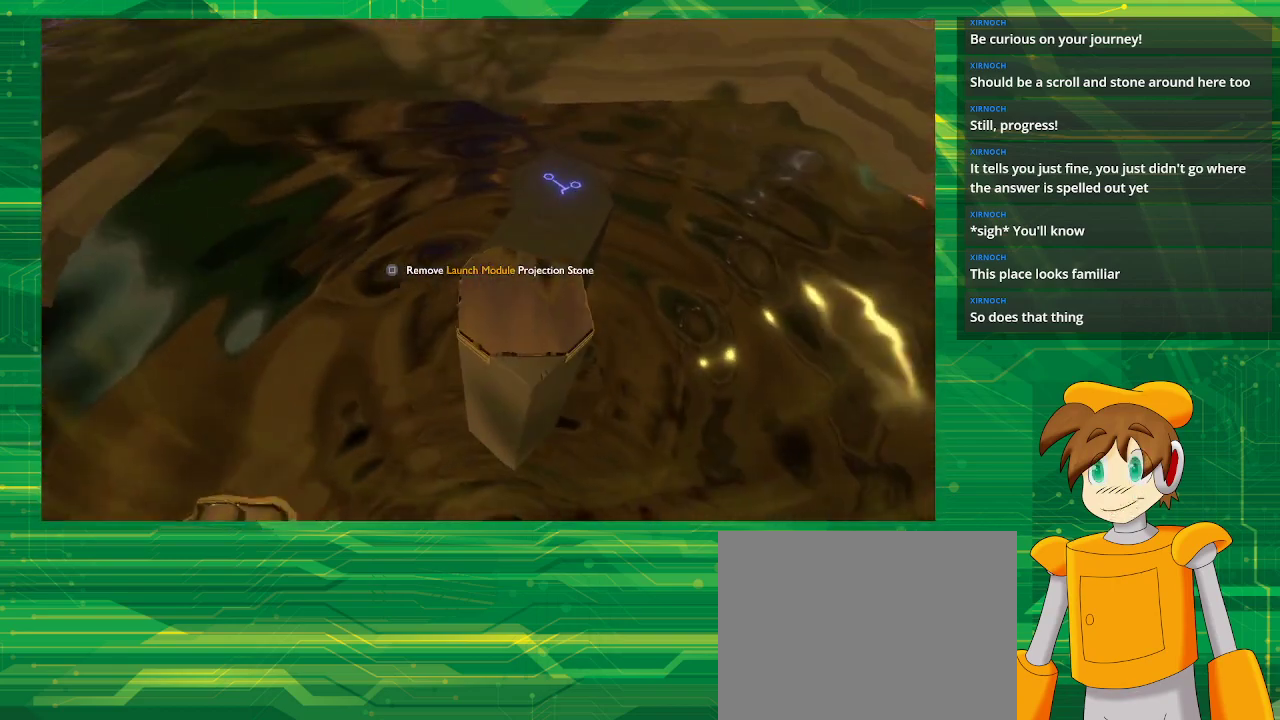
{"buttons": [], "left_stick": "center", "right_stick": "center", "events": [[417, "SQUARE", "down"], [467, "SQUARE", "up"]]}
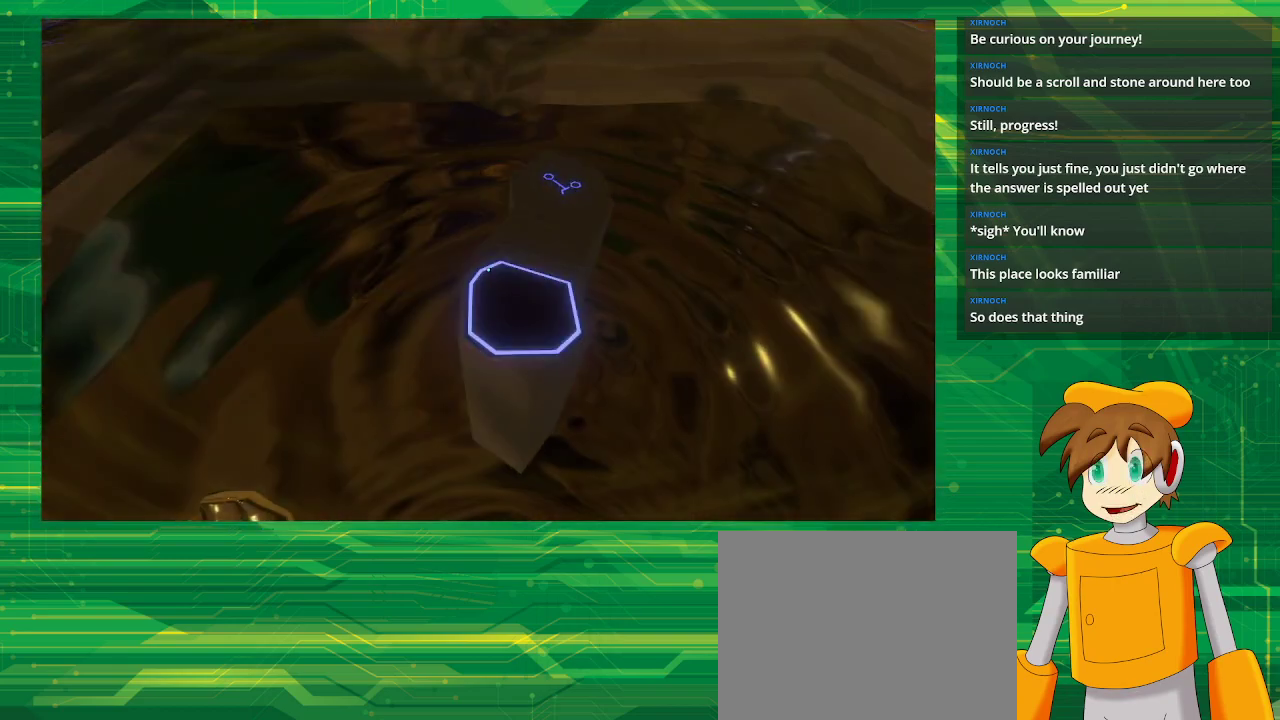
{"buttons": [], "left_stick": "center", "right_stick": "center", "events": []}
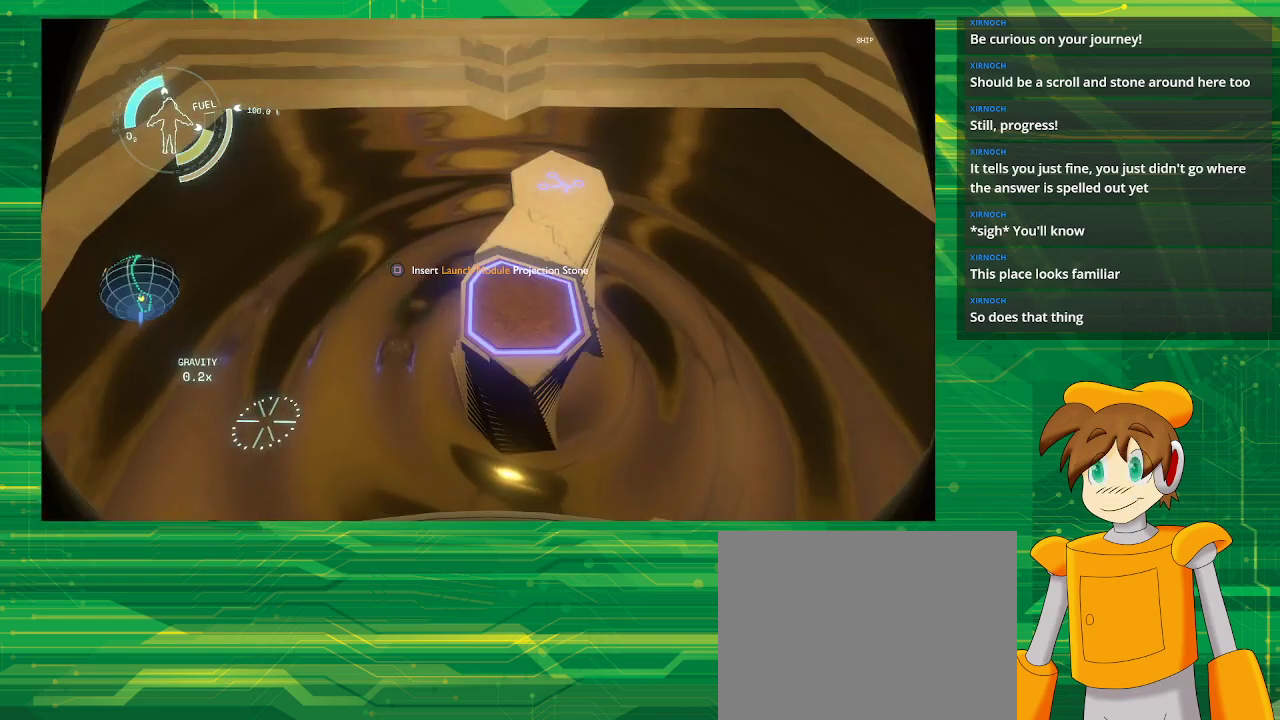
{"buttons": [], "left_stick": "right", "right_stick": "center", "events": [[50, "right_stick", "up"], [383, "left_stick", "right"], [483, "right_stick", "center"]]}
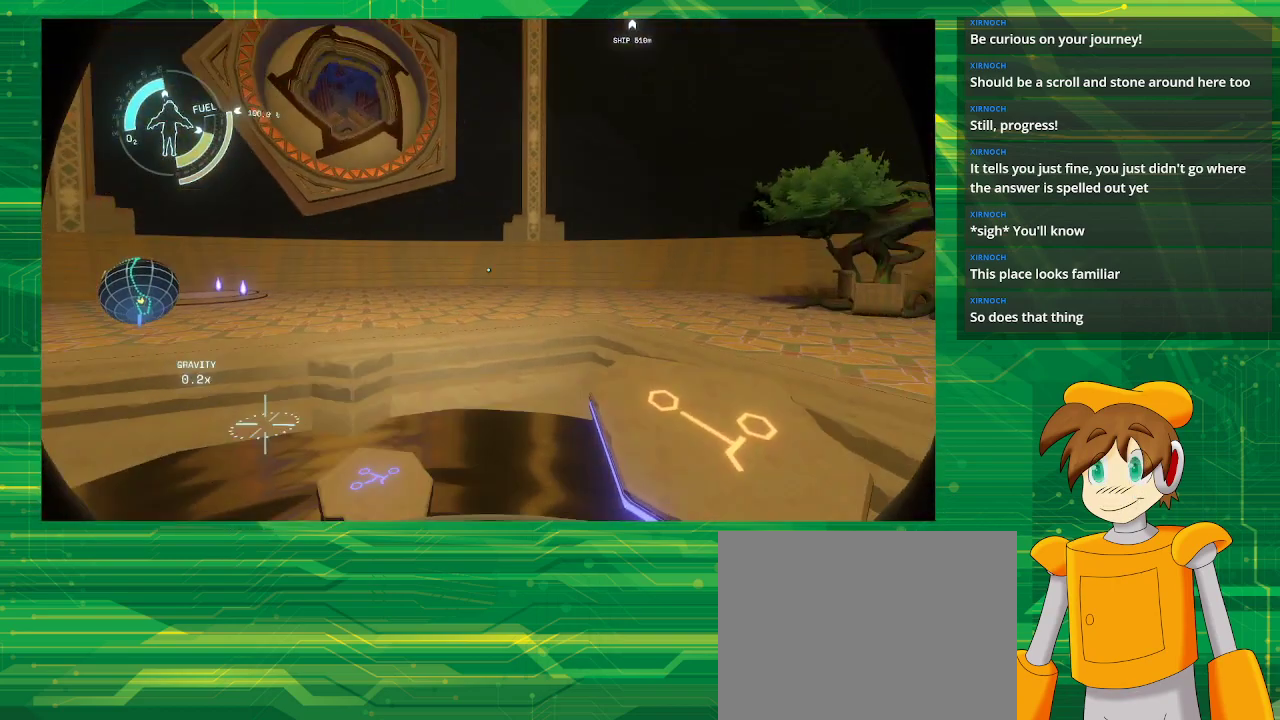
{"buttons": [], "left_stick": "center", "right_stick": "center", "events": [[200, "left_stick", "up-right"], [317, "left_stick", "center"]]}
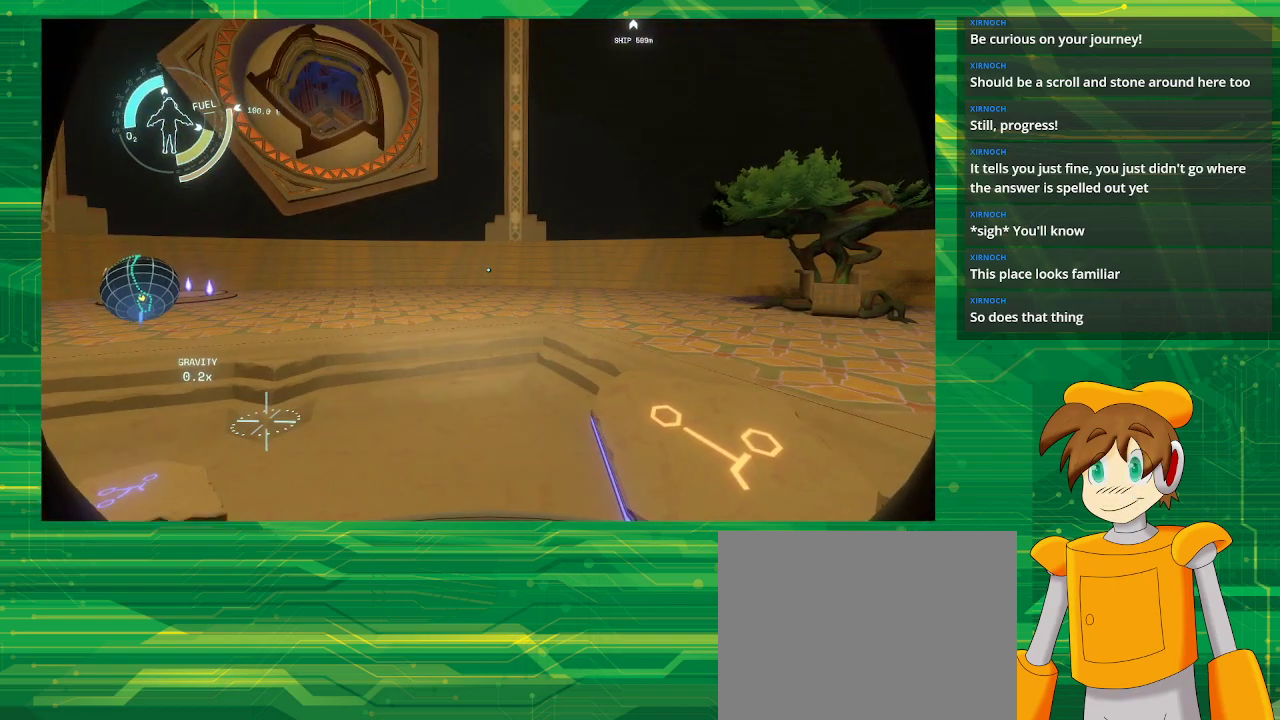
{"buttons": [], "left_stick": "up-left", "right_stick": "center", "events": [[17, "left_stick", "up"], [233, "right_stick", "up"], [367, "left_stick", "up-left"], [450, "right_stick", "center"]]}
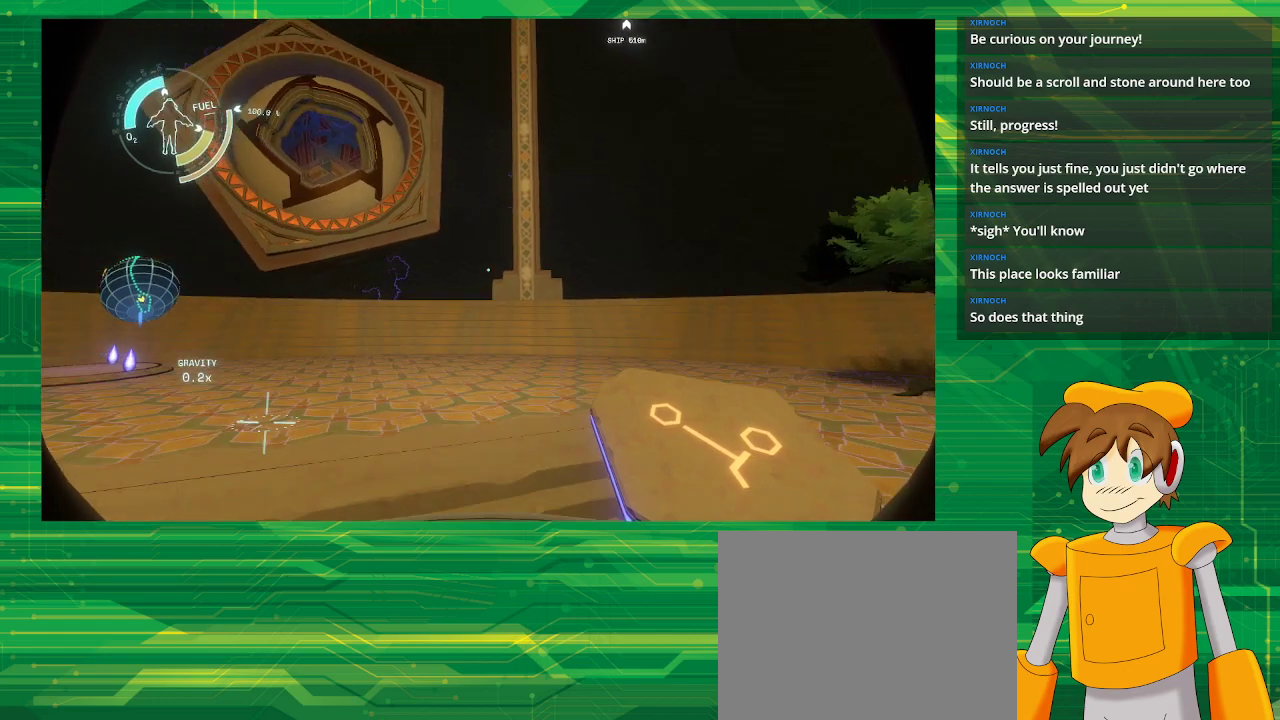
{"buttons": [], "left_stick": "up", "right_stick": "left", "events": [[200, "right_stick", "left"], [300, "left_stick", "up"]]}
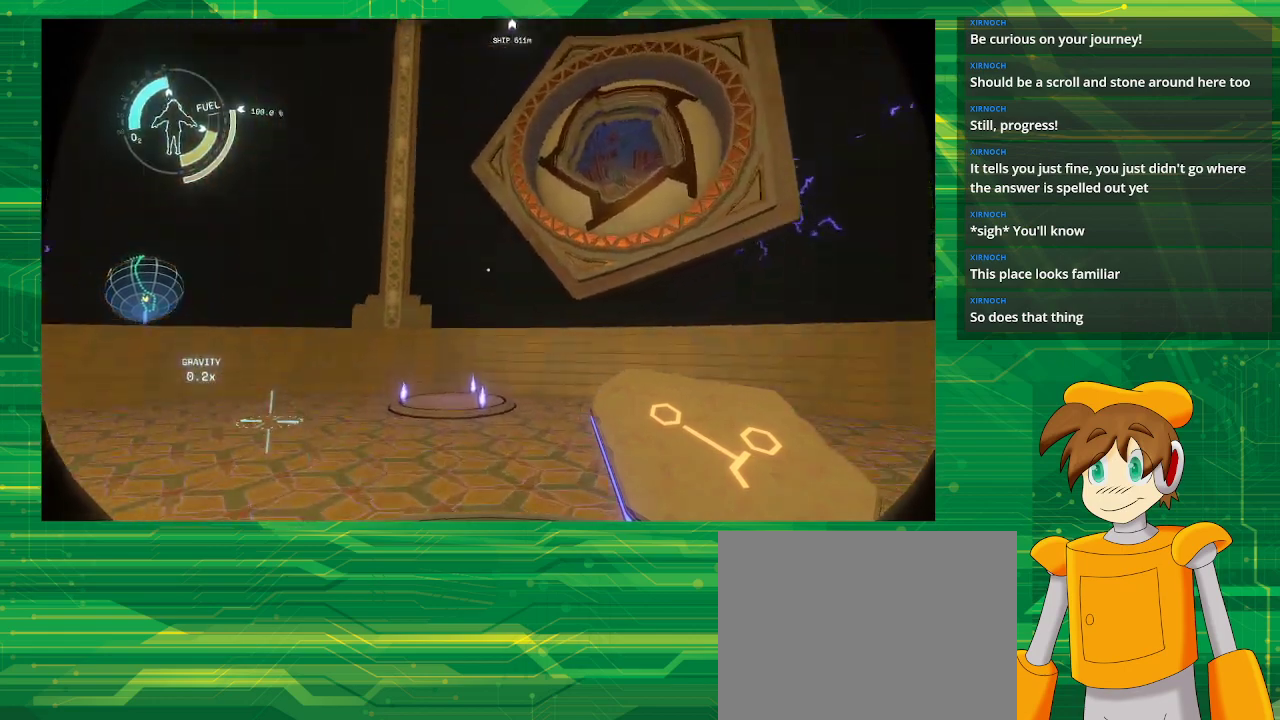
{"buttons": [], "left_stick": "up", "right_stick": "center", "events": [[83, "right_stick", "up-left"], [300, "right_stick", "center"]]}
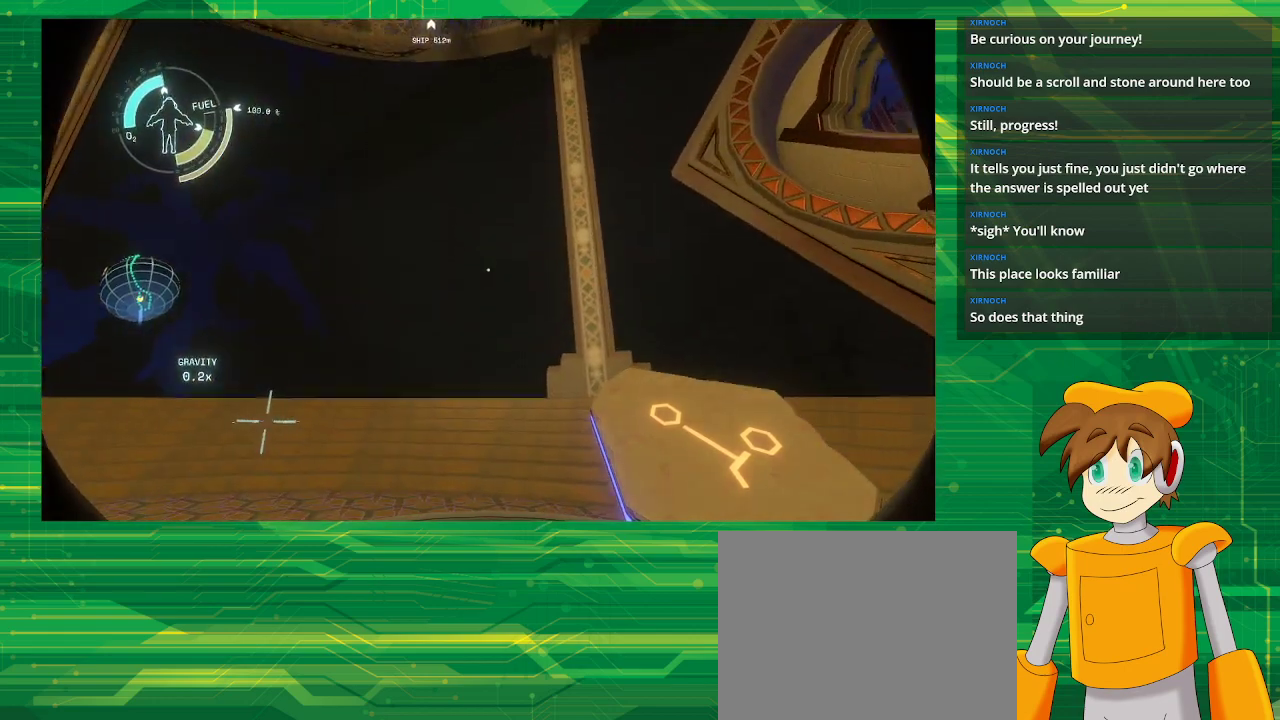
{"buttons": [], "left_stick": "up-right", "right_stick": "center", "events": [[83, "right_stick", "down"], [133, "left_stick", "up-right"], [467, "right_stick", "center"]]}
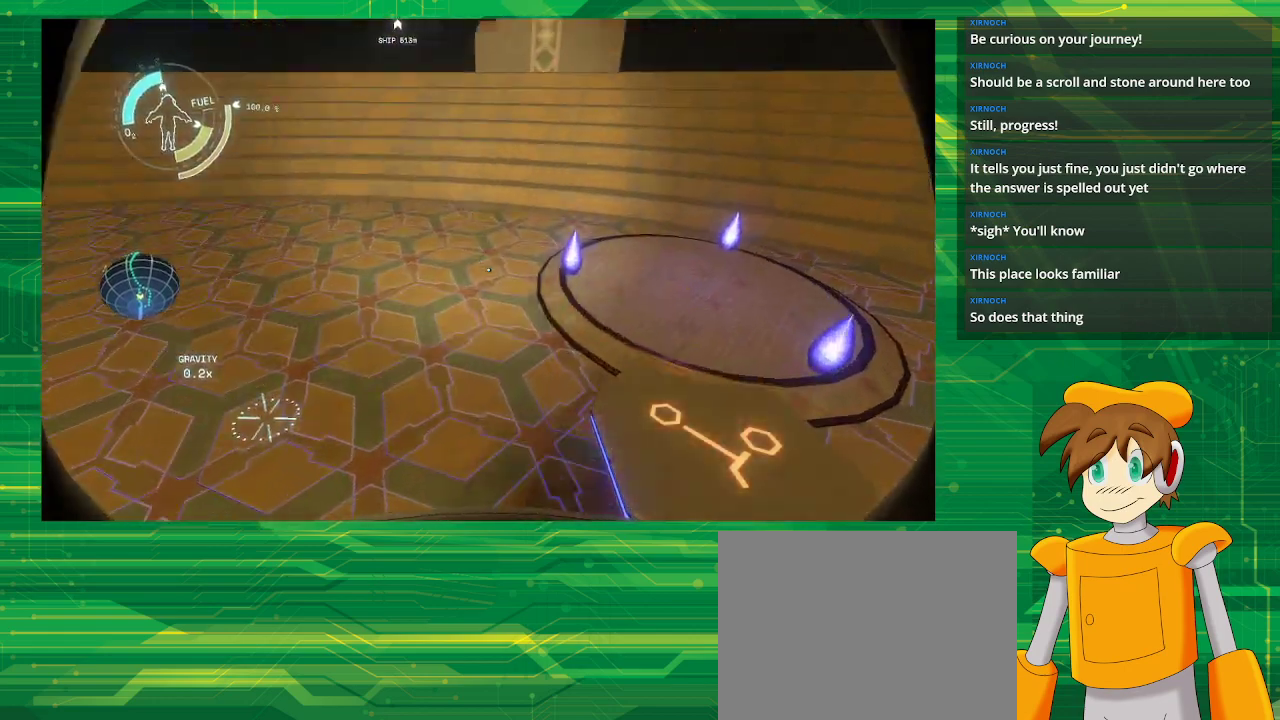
{"buttons": [], "left_stick": "up-right", "right_stick": "center", "events": []}